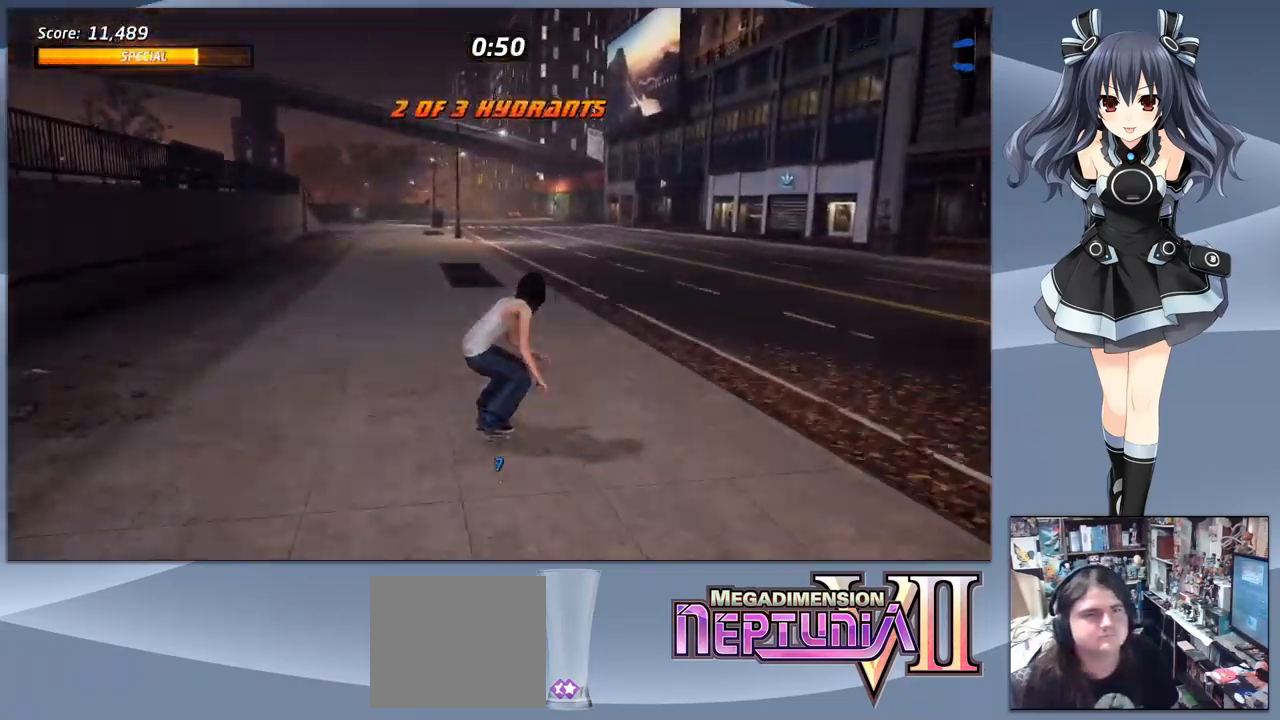
Gameplay with a controller (PlayStation layout); each line is a JSON object with the inputs held at the frame after it. "events" lists button and stick changes between this image and that frame as [ms after this image, input, new state], when the widget could be followed in between. Not read: left_stick.
{"buttons": ["CROSS"], "right_stick": "center", "events": []}
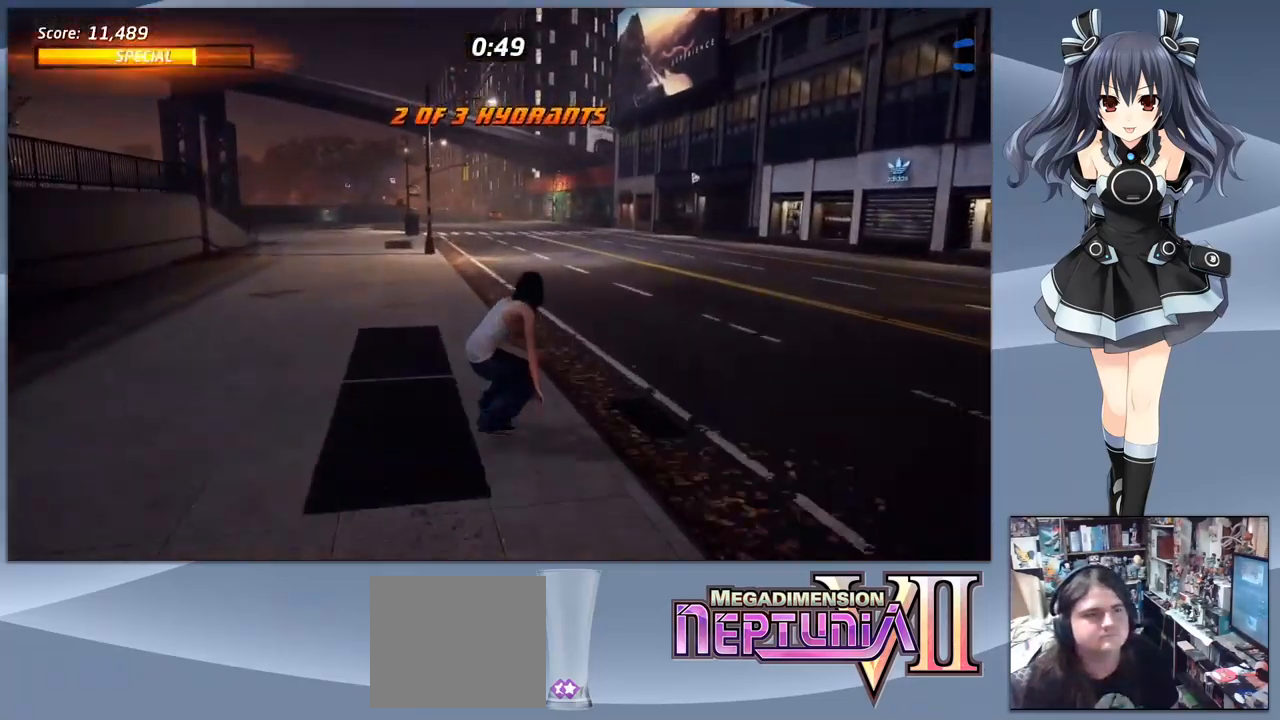
{"buttons": ["CROSS"], "right_stick": "center", "events": []}
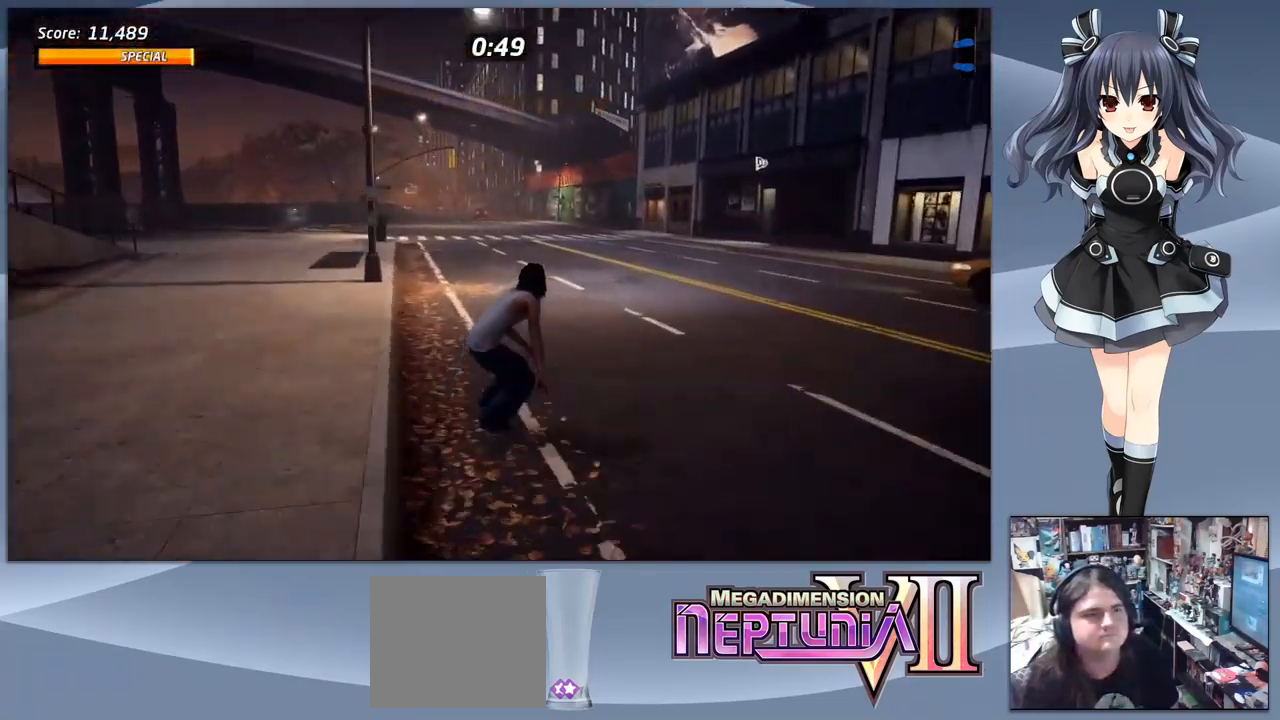
{"buttons": ["CROSS"], "right_stick": "center", "events": []}
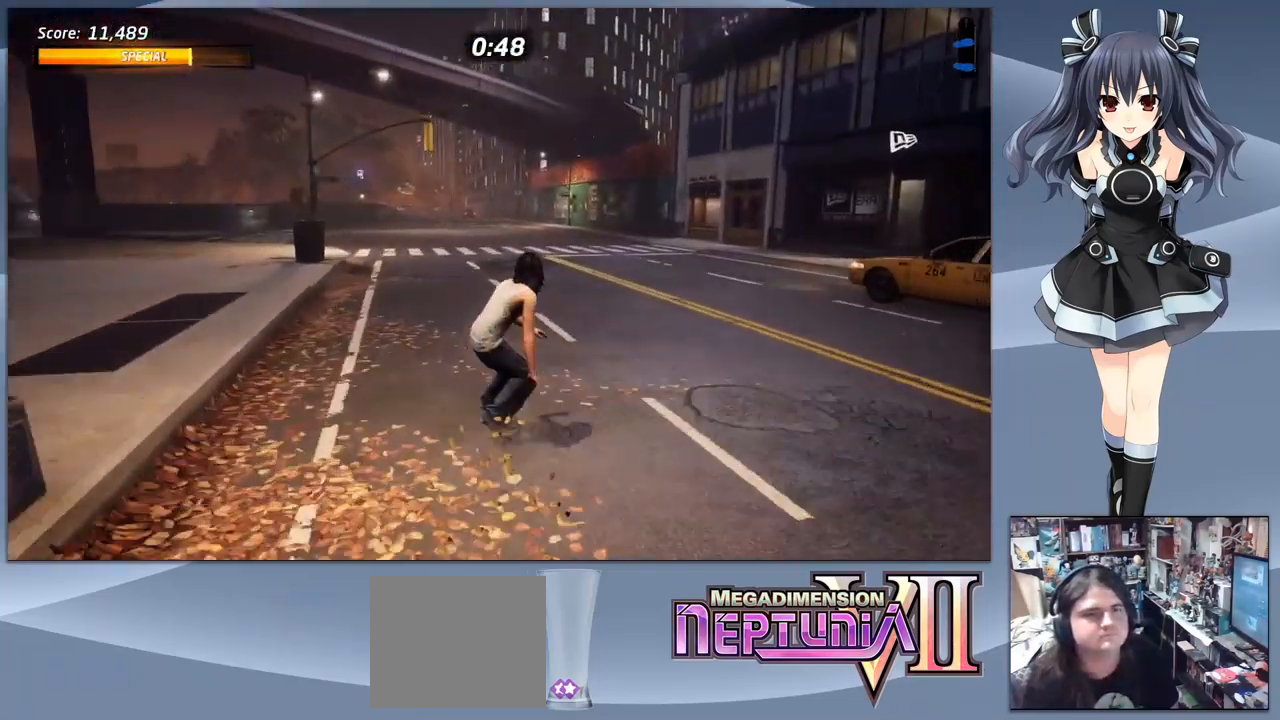
{"buttons": ["CROSS", "DPAD_LEFT"], "right_stick": "center", "events": [[267, "DPAD_LEFT", "down"], [400, "DPAD_LEFT", "up"], [467, "DPAD_LEFT", "down"]]}
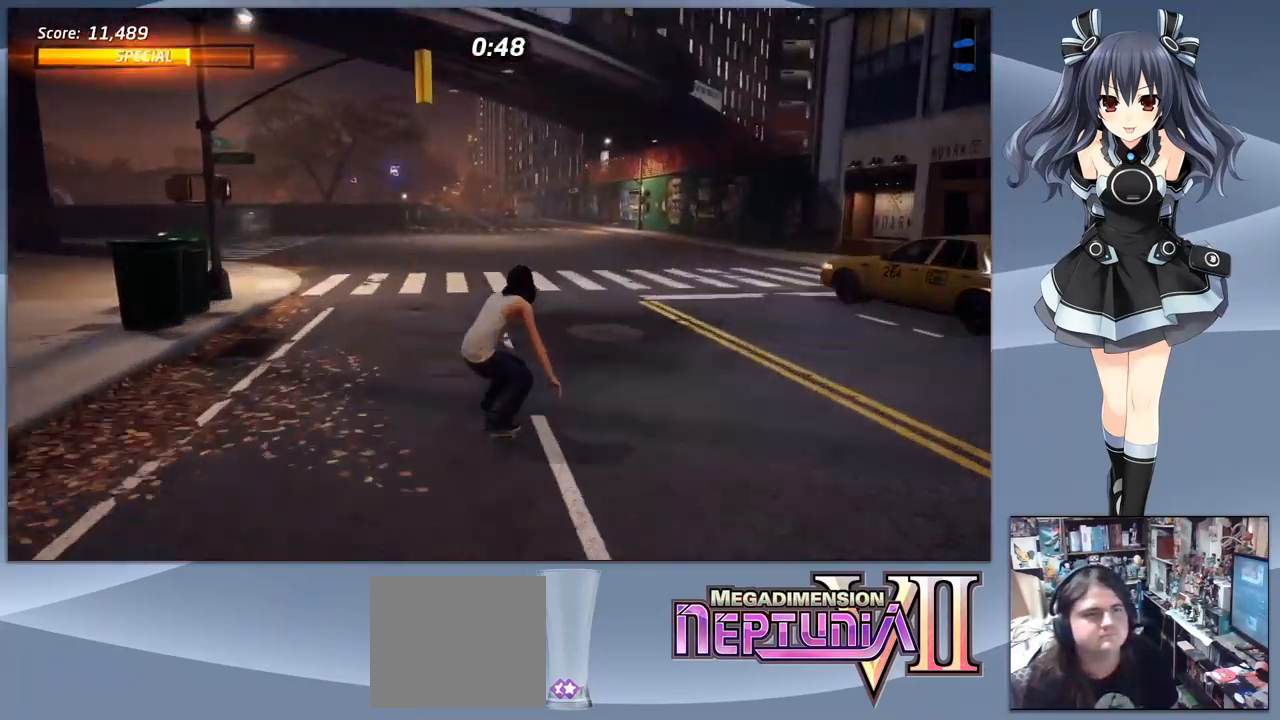
{"buttons": ["CROSS"], "right_stick": "center", "events": [[200, "DPAD_LEFT", "up"]]}
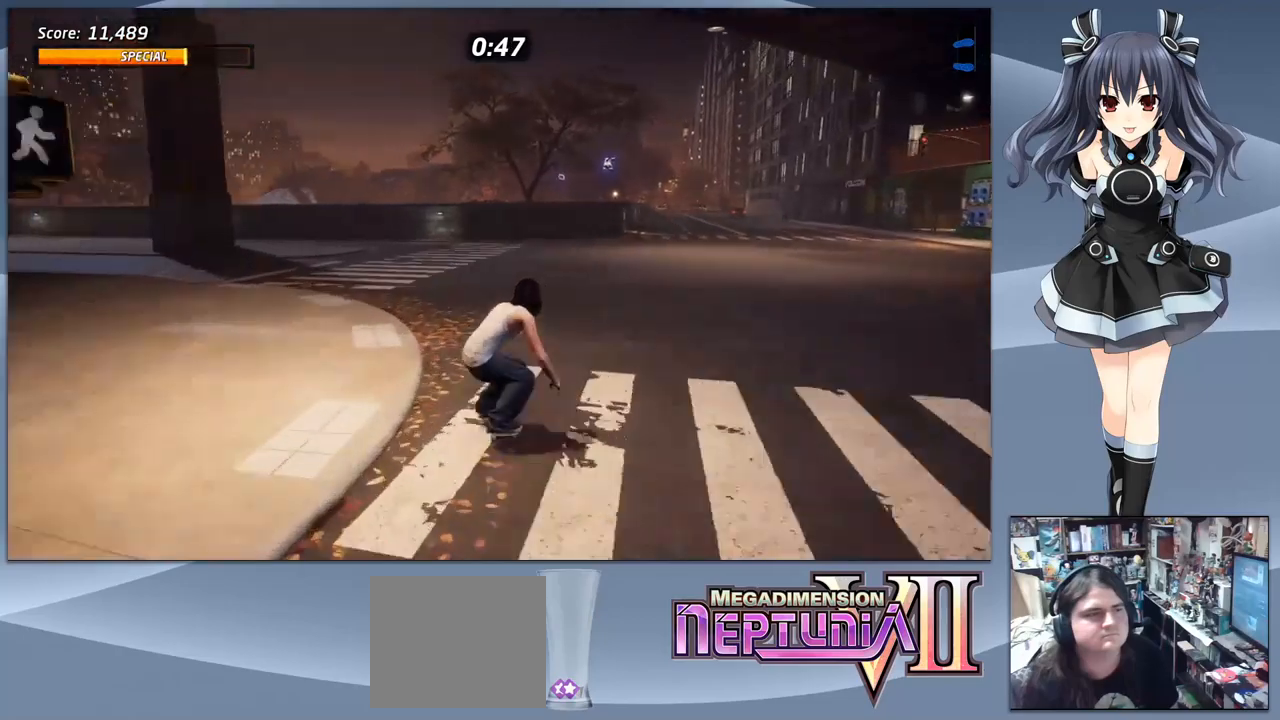
{"buttons": ["CROSS"], "right_stick": "center", "events": [[33, "DPAD_RIGHT", "down"], [300, "DPAD_RIGHT", "up"]]}
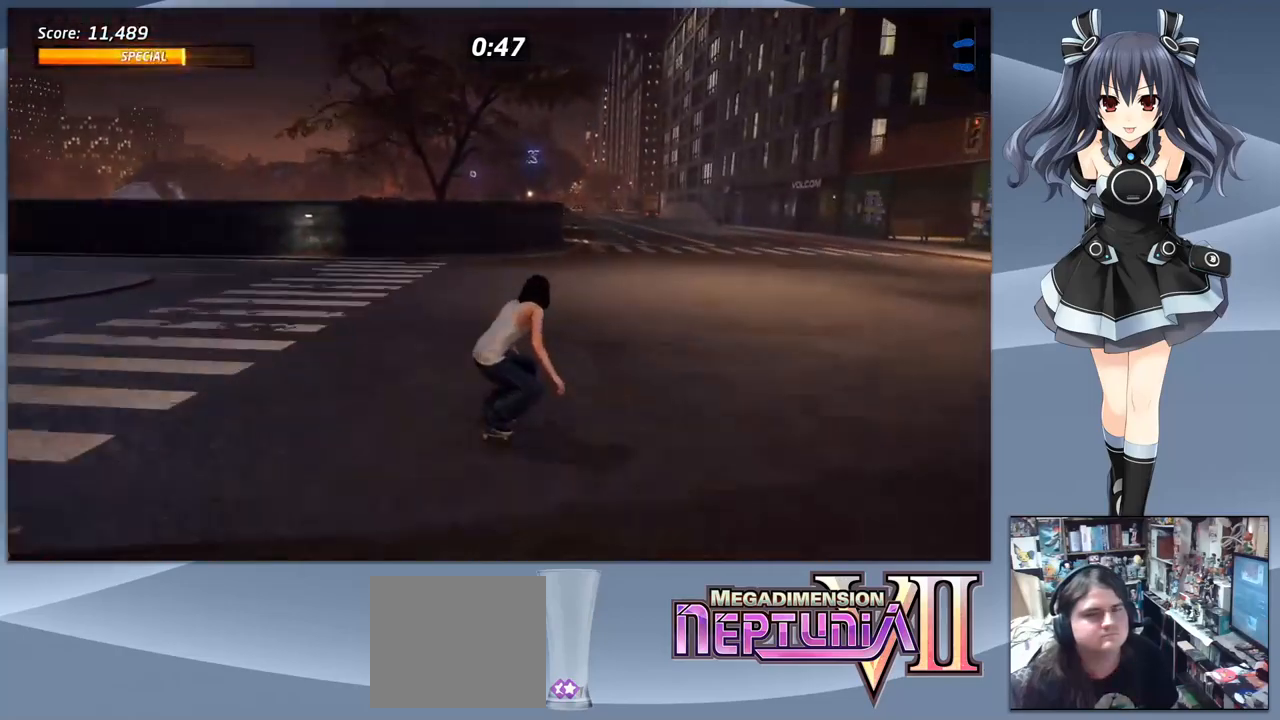
{"buttons": ["CROSS"], "right_stick": "center", "events": [[267, "DPAD_RIGHT", "down"], [367, "DPAD_RIGHT", "up"]]}
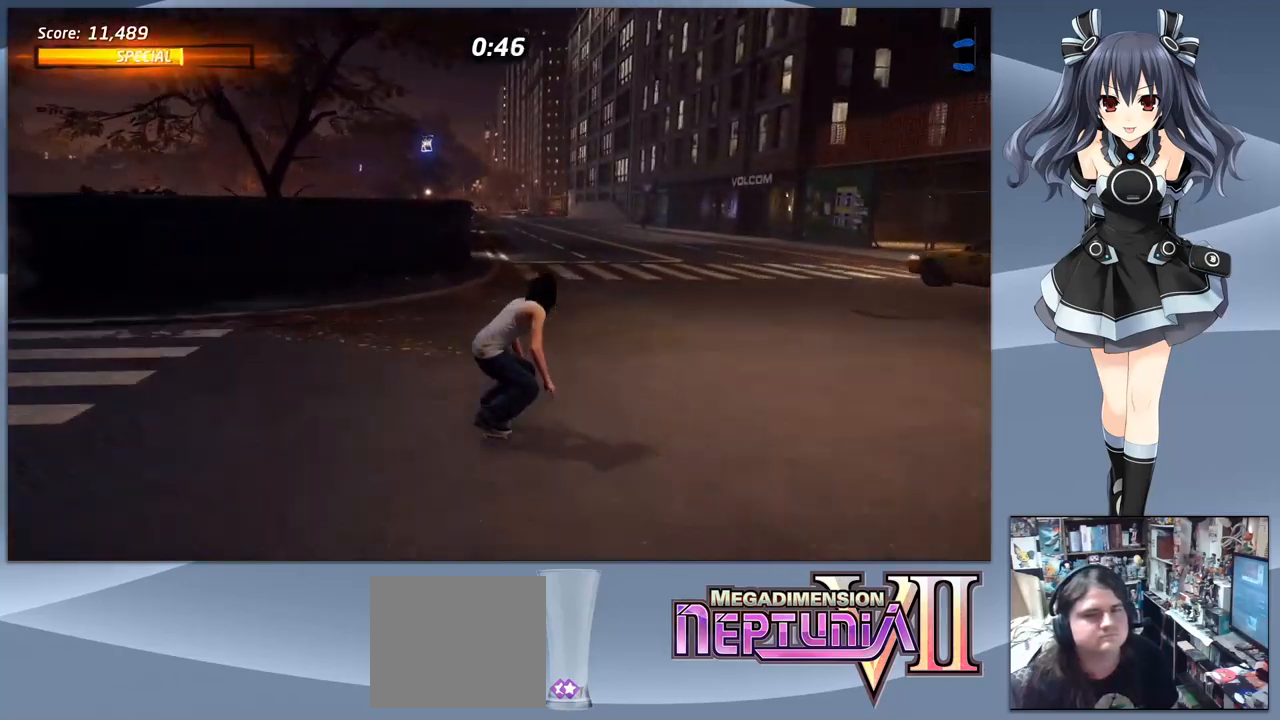
{"buttons": ["CROSS"], "right_stick": "center", "events": []}
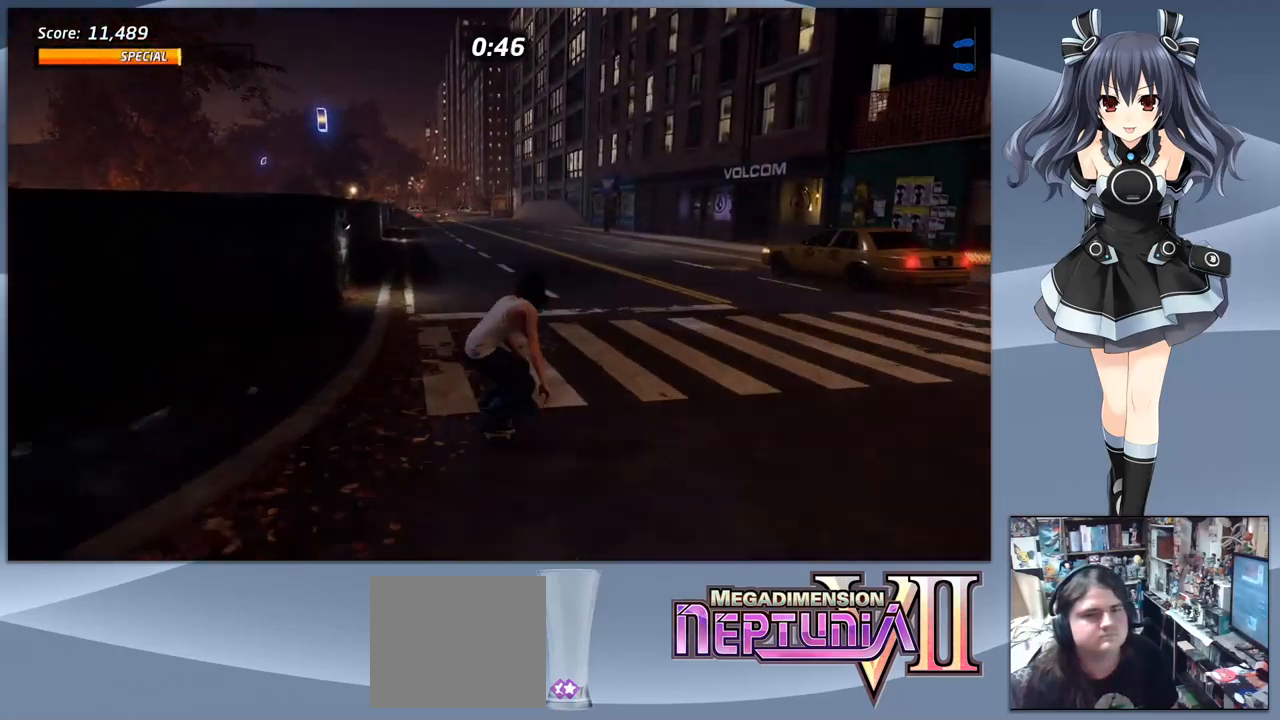
{"buttons": ["CROSS"], "right_stick": "center", "events": [[400, "DPAD_RIGHT", "down"], [500, "DPAD_RIGHT", "up"]]}
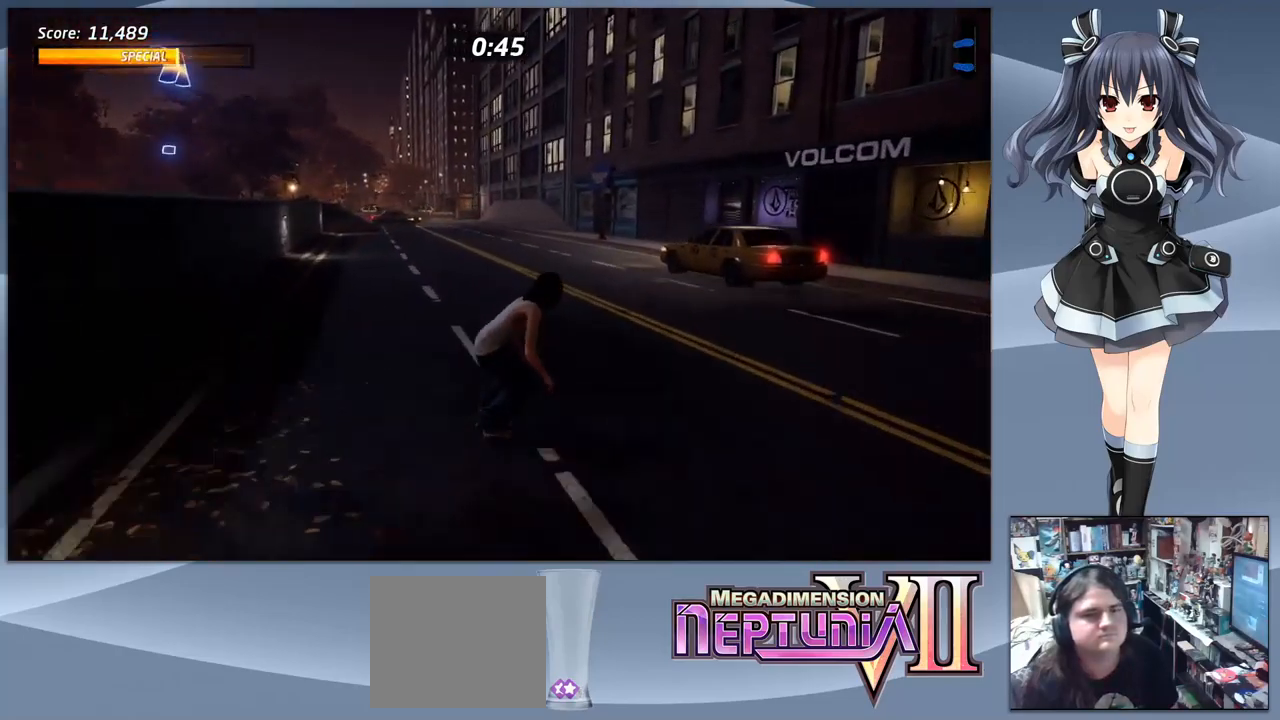
{"buttons": ["CROSS"], "right_stick": "center", "events": []}
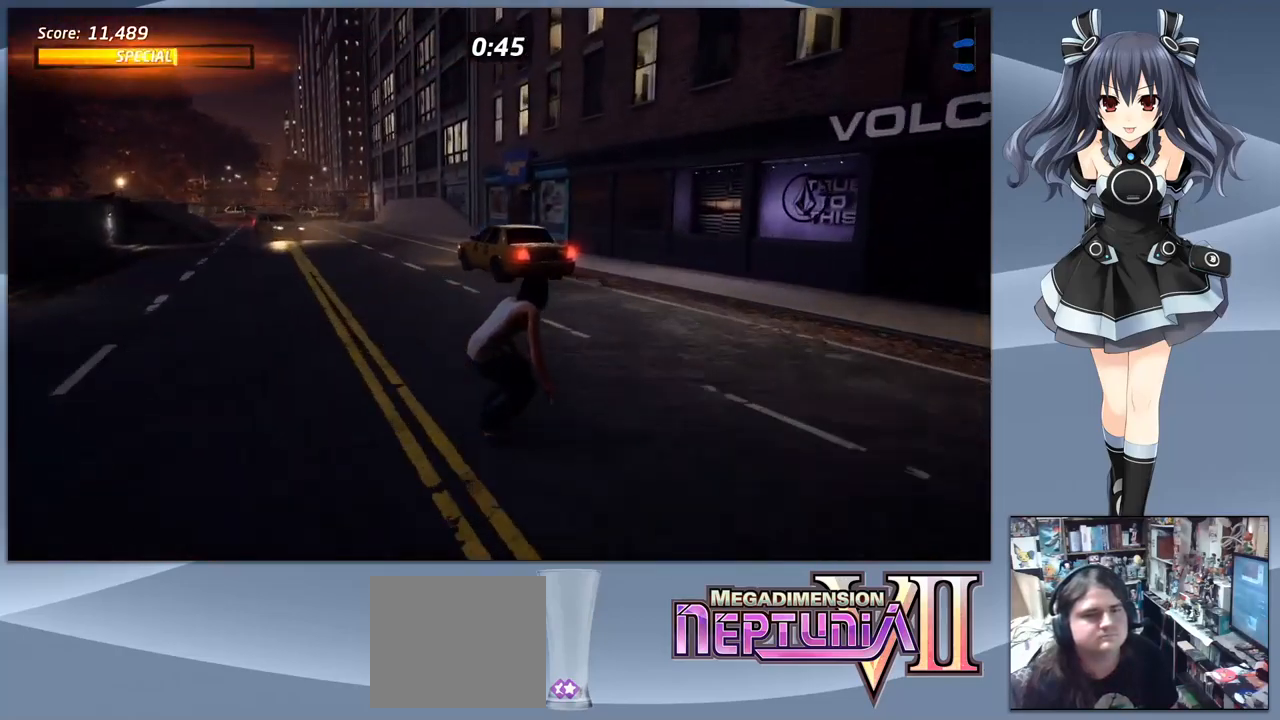
{"buttons": [], "right_stick": "center", "events": [[433, "CROSS", "up"]]}
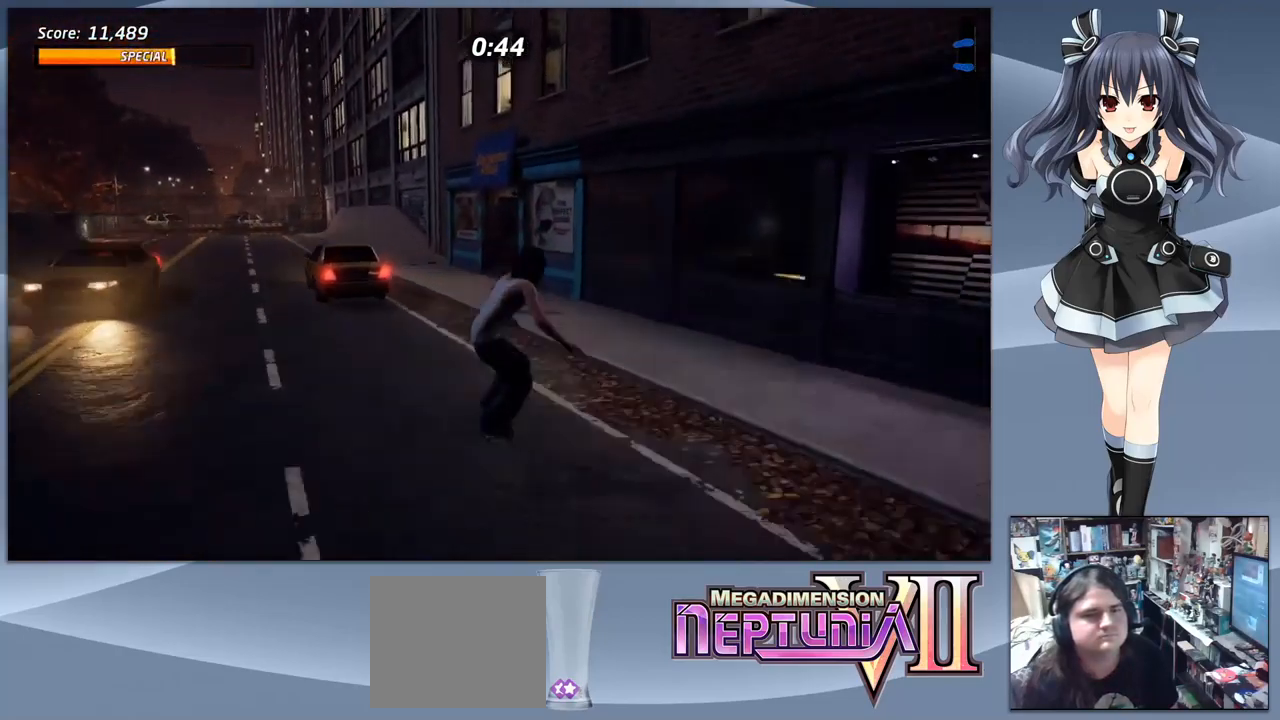
{"buttons": ["CROSS"], "right_stick": "center", "events": [[133, "CROSS", "down"]]}
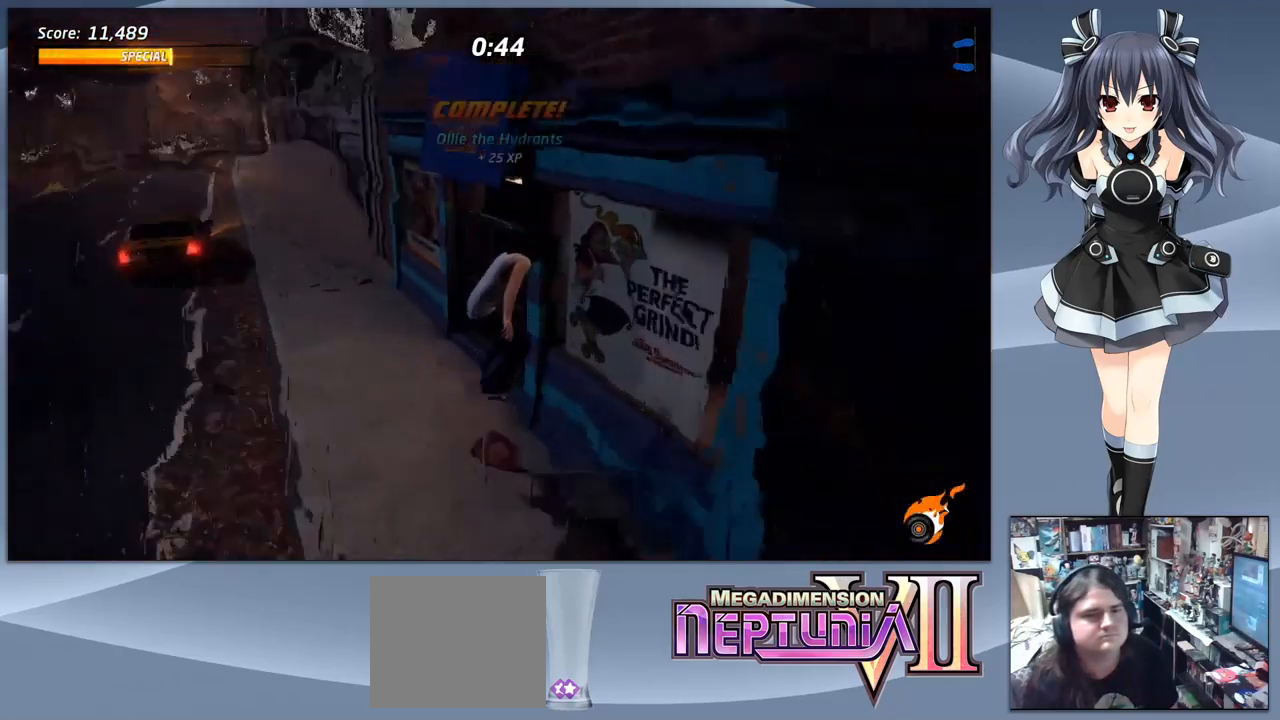
{"buttons": ["CROSS"], "right_stick": "center", "events": [[33, "DPAD_LEFT", "down"], [133, "DPAD_DOWN", "down"], [300, "DPAD_DOWN", "up"], [333, "DPAD_LEFT", "up"]]}
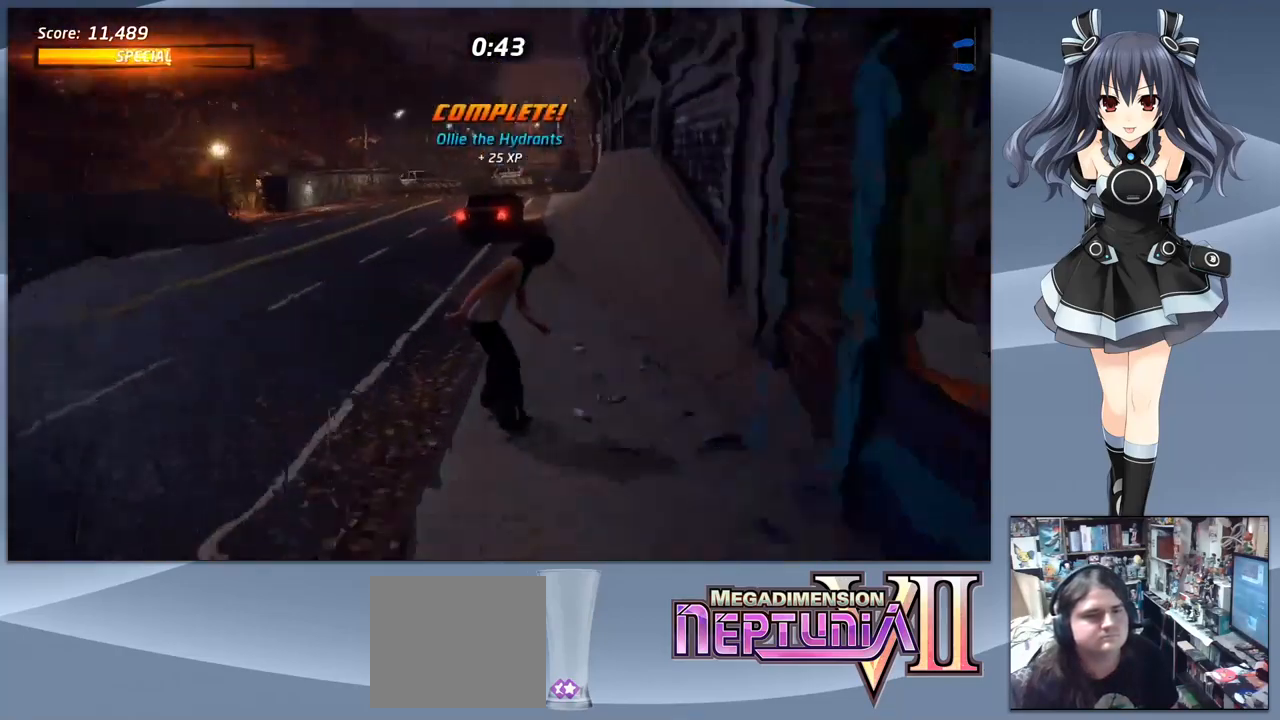
{"buttons": ["CROSS"], "right_stick": "center", "events": [[133, "DPAD_RIGHT", "down"], [267, "DPAD_RIGHT", "up"]]}
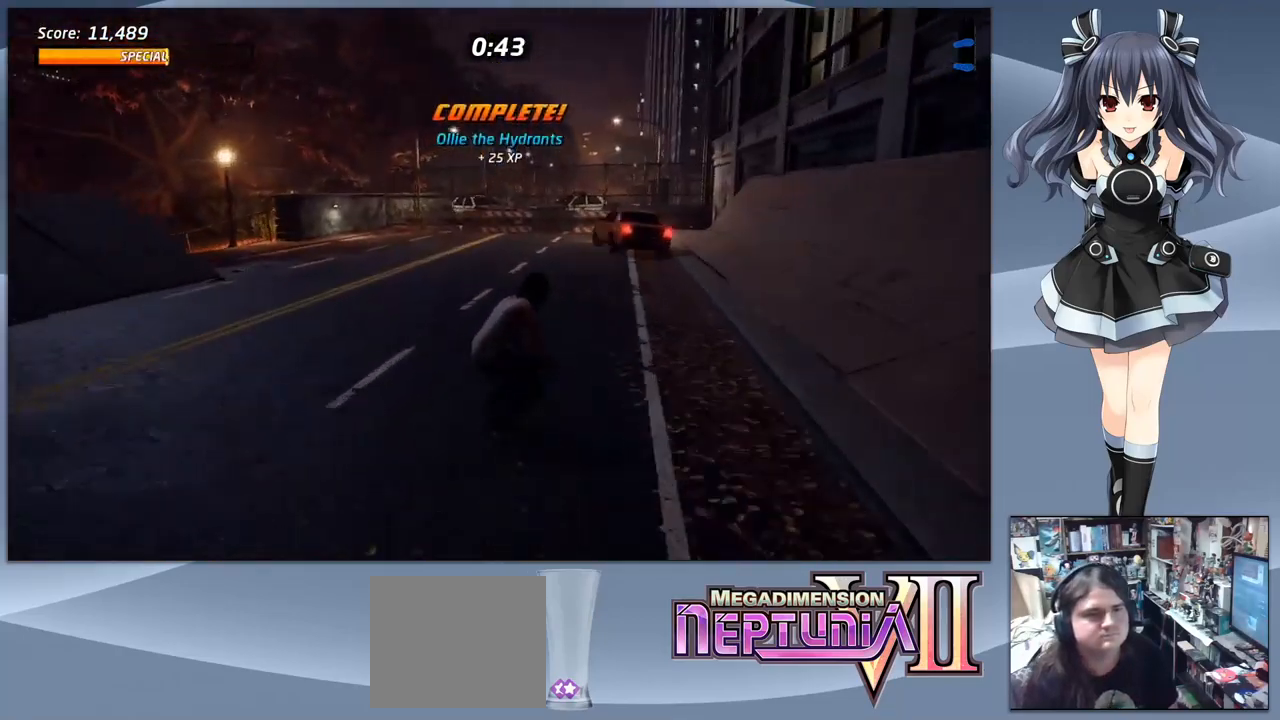
{"buttons": ["CROSS"], "right_stick": "center", "events": []}
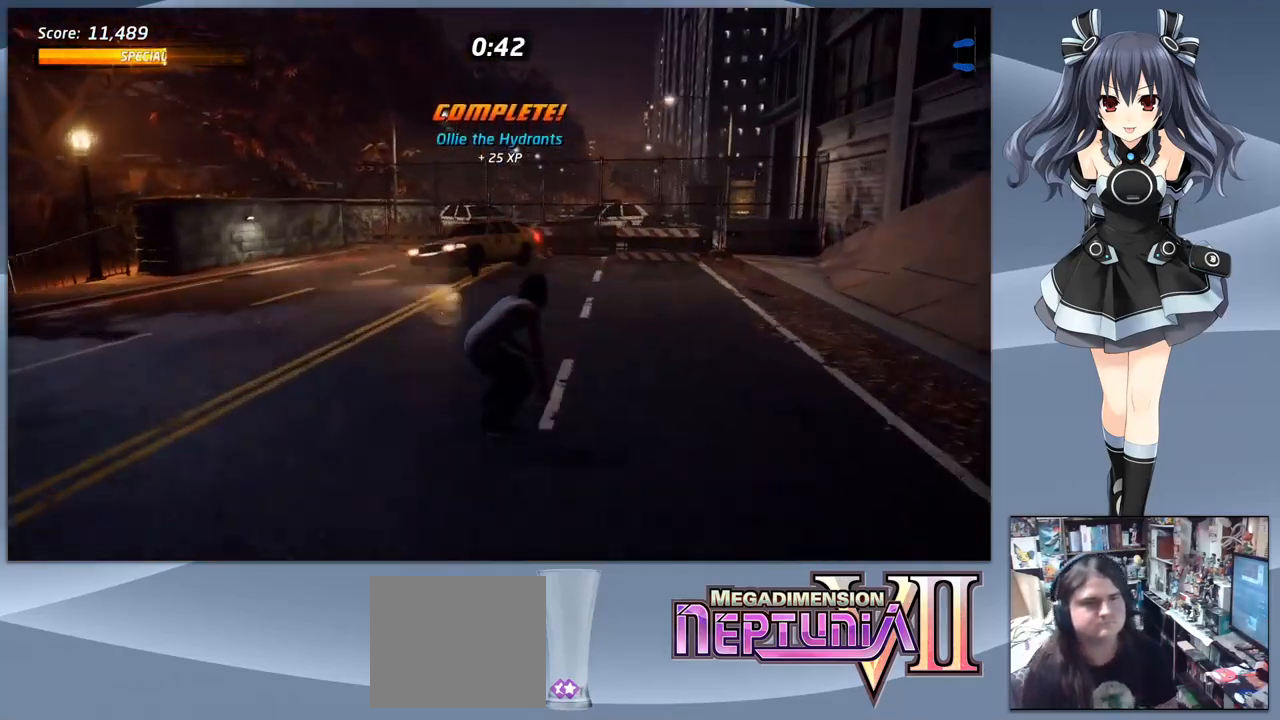
{"buttons": ["CROSS", "DPAD_DOWN", "DPAD_LEFT"], "right_stick": "center", "events": [[100, "DPAD_DOWN", "down"], [166, "DPAD_LEFT", "down"]]}
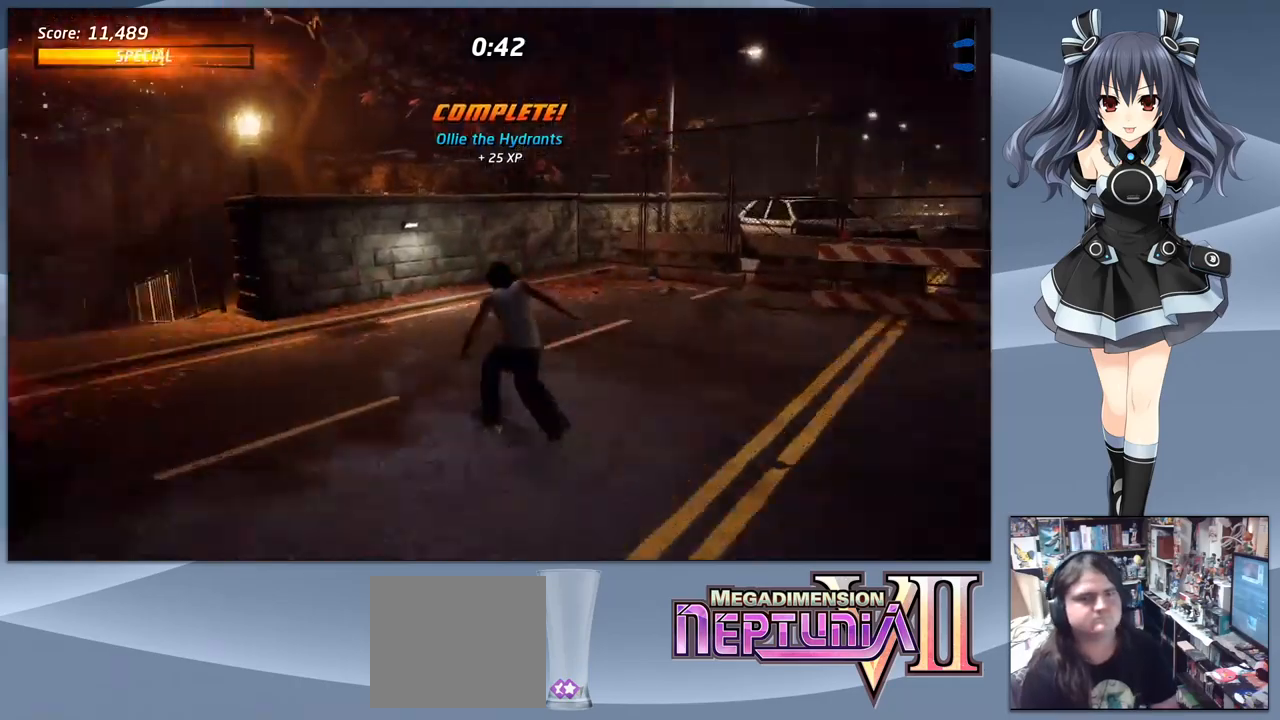
{"buttons": ["CROSS", "DPAD_DOWN"], "right_stick": "center", "events": [[133, "DPAD_LEFT", "up"]]}
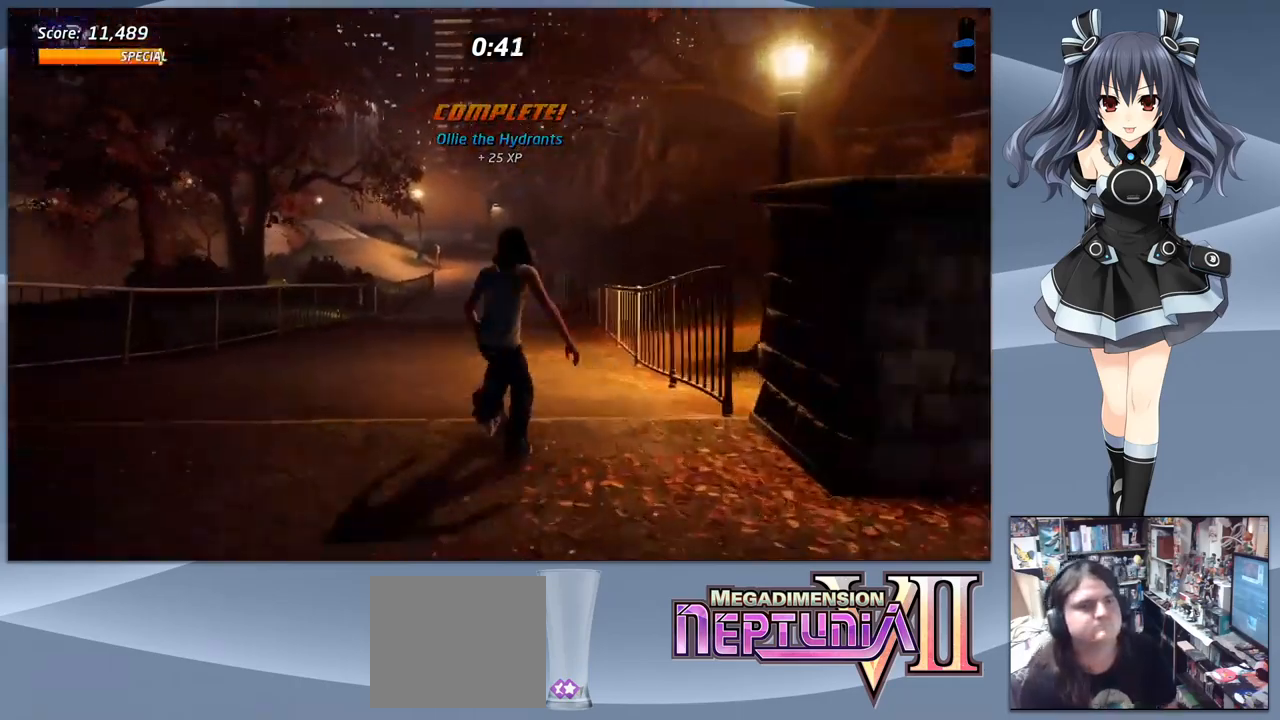
{"buttons": ["CROSS", "DPAD_DOWN", "DPAD_LEFT"], "right_stick": "center", "events": [[133, "DPAD_LEFT", "down"]]}
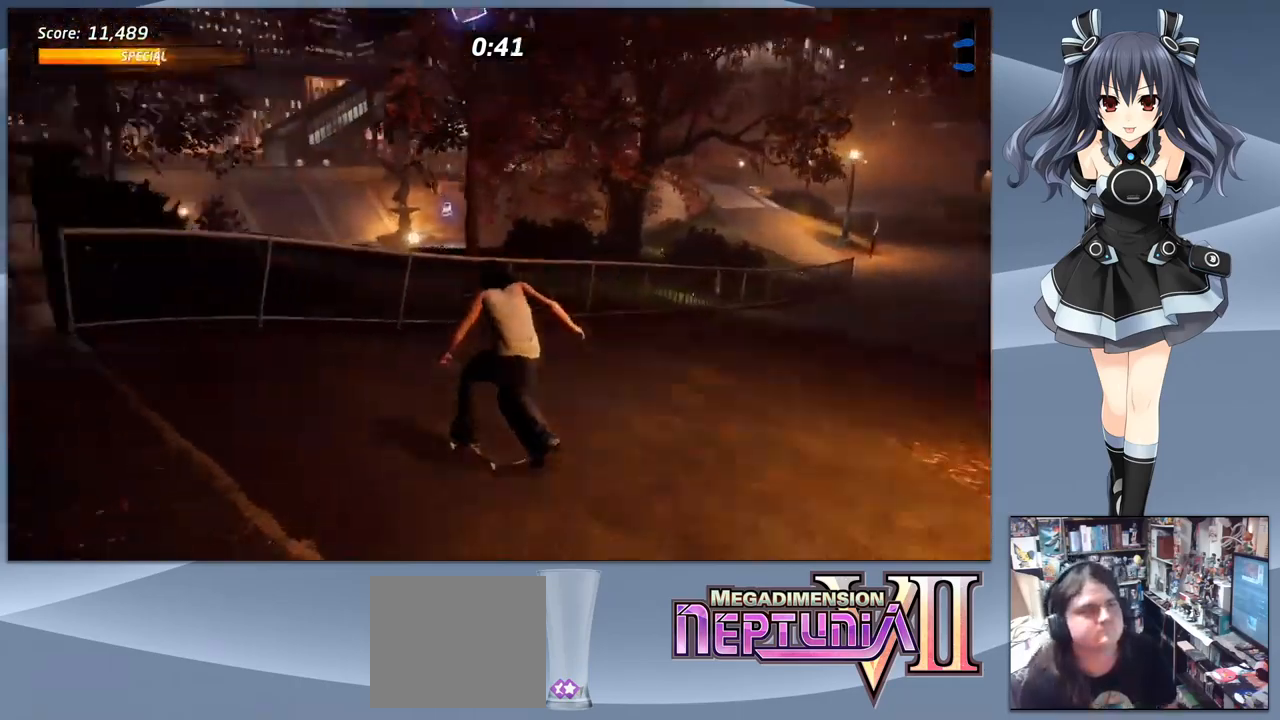
{"buttons": ["CROSS"], "right_stick": "center", "events": [[266, "DPAD_LEFT", "up"], [300, "DPAD_DOWN", "up"]]}
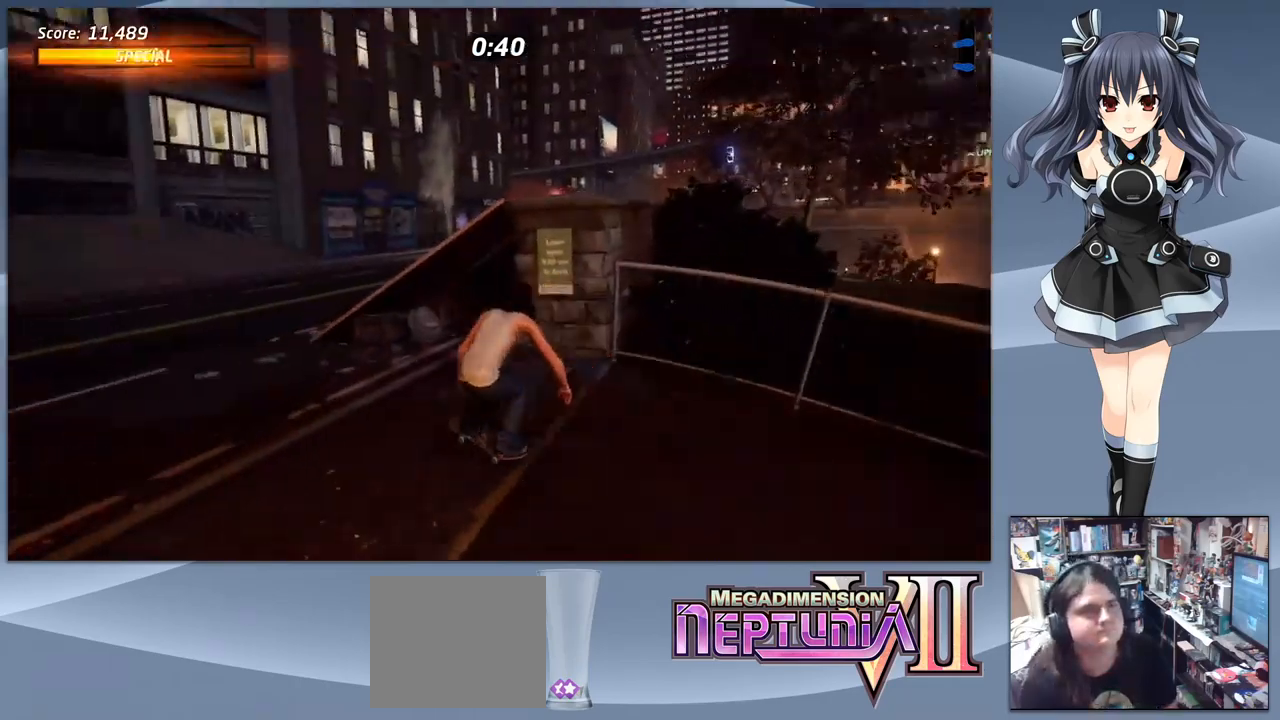
{"buttons": ["CROSS"], "right_stick": "center", "events": [[233, "DPAD_LEFT", "down"], [333, "DPAD_LEFT", "up"]]}
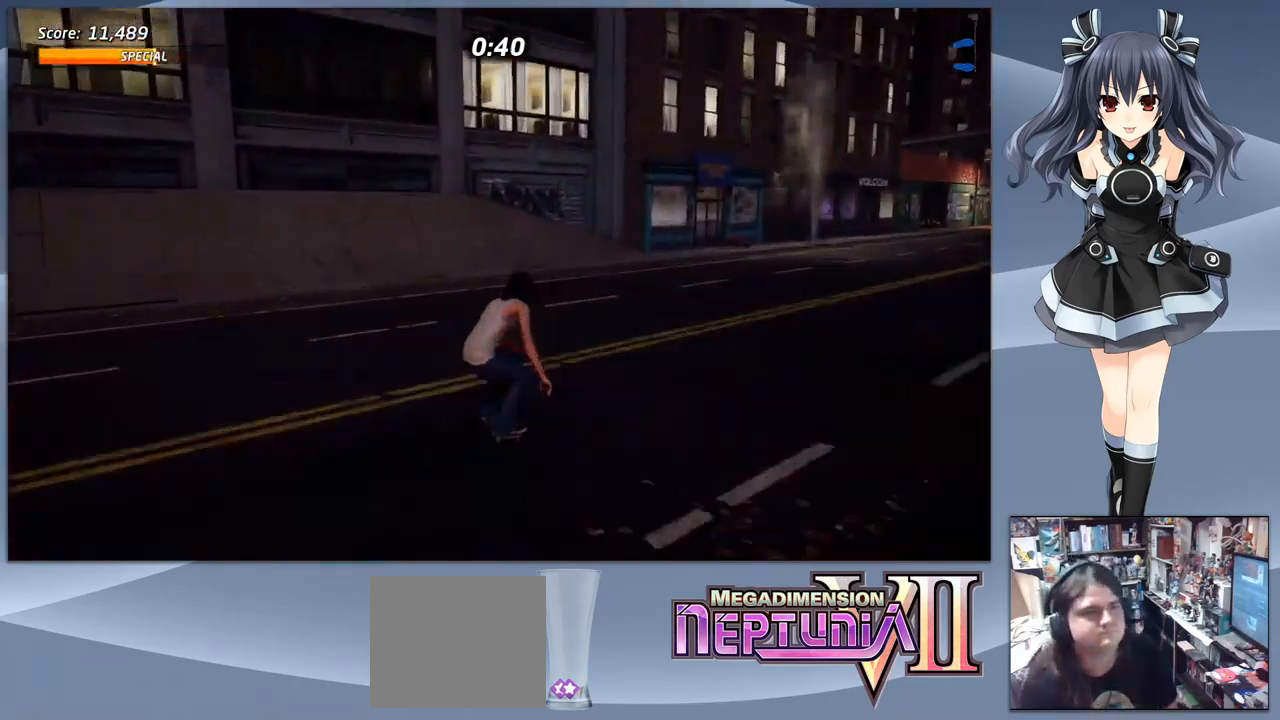
{"buttons": ["CROSS", "DPAD_LEFT"], "right_stick": "center", "events": [[233, "DPAD_LEFT", "down"], [333, "DPAD_LEFT", "up"], [500, "DPAD_LEFT", "down"]]}
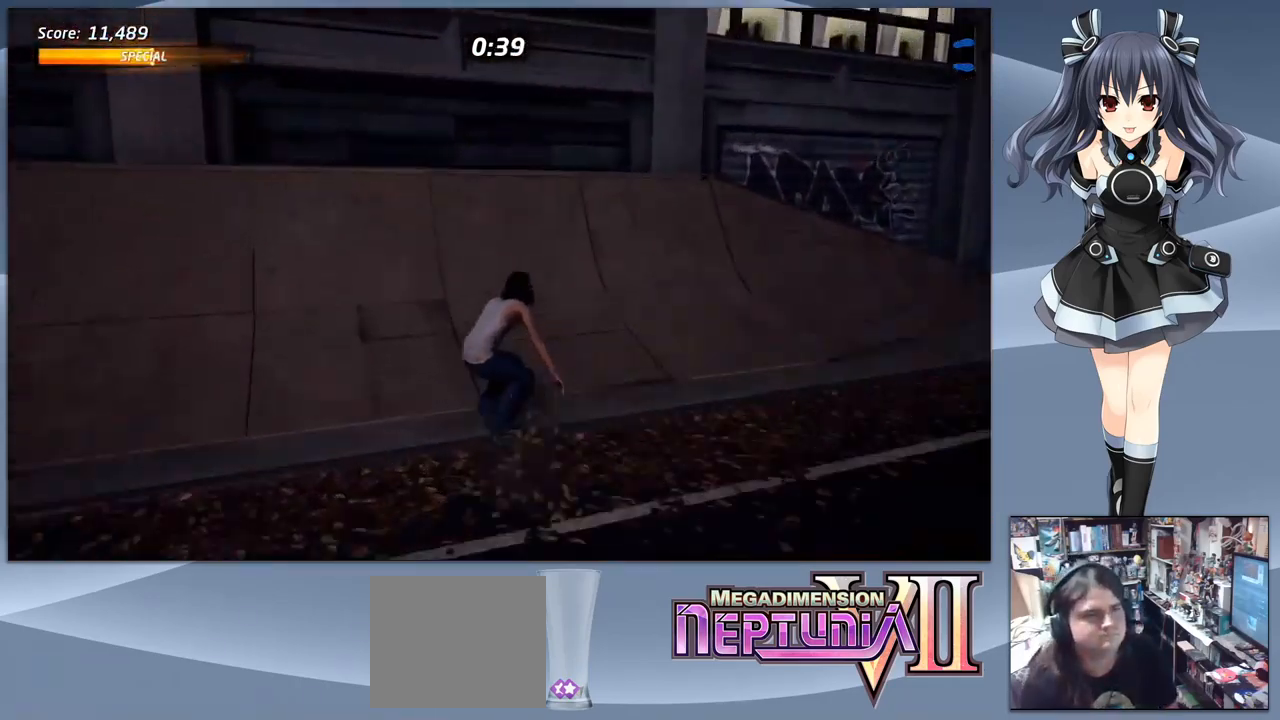
{"buttons": ["DPAD_DOWN"], "right_stick": "center", "events": [[100, "DPAD_LEFT", "up"], [233, "DPAD_RIGHT", "down"], [300, "DPAD_RIGHT", "up"], [333, "CROSS", "up"], [333, "DPAD_DOWN", "down"], [400, "CIRCLE", "down"], [500, "CIRCLE", "up"]]}
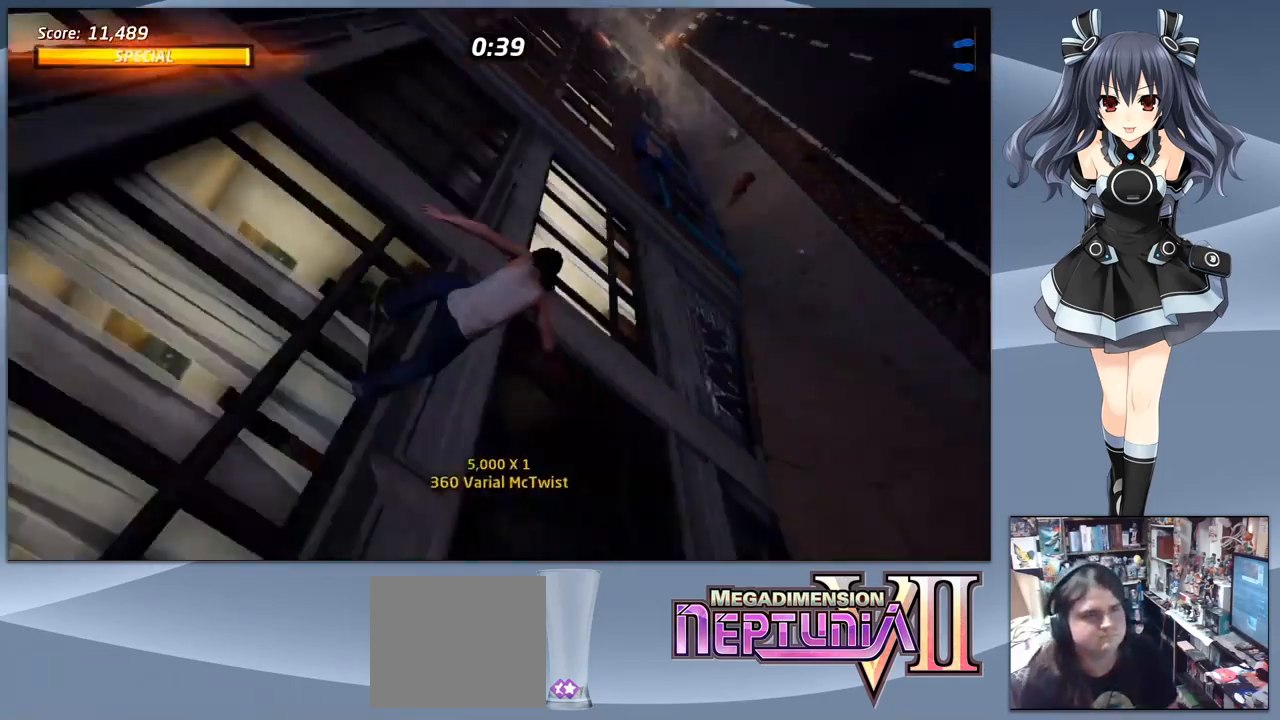
{"buttons": [], "right_stick": "center", "events": [[33, "CIRCLE", "down"], [133, "DPAD_DOWN", "up"], [166, "CIRCLE", "up"]]}
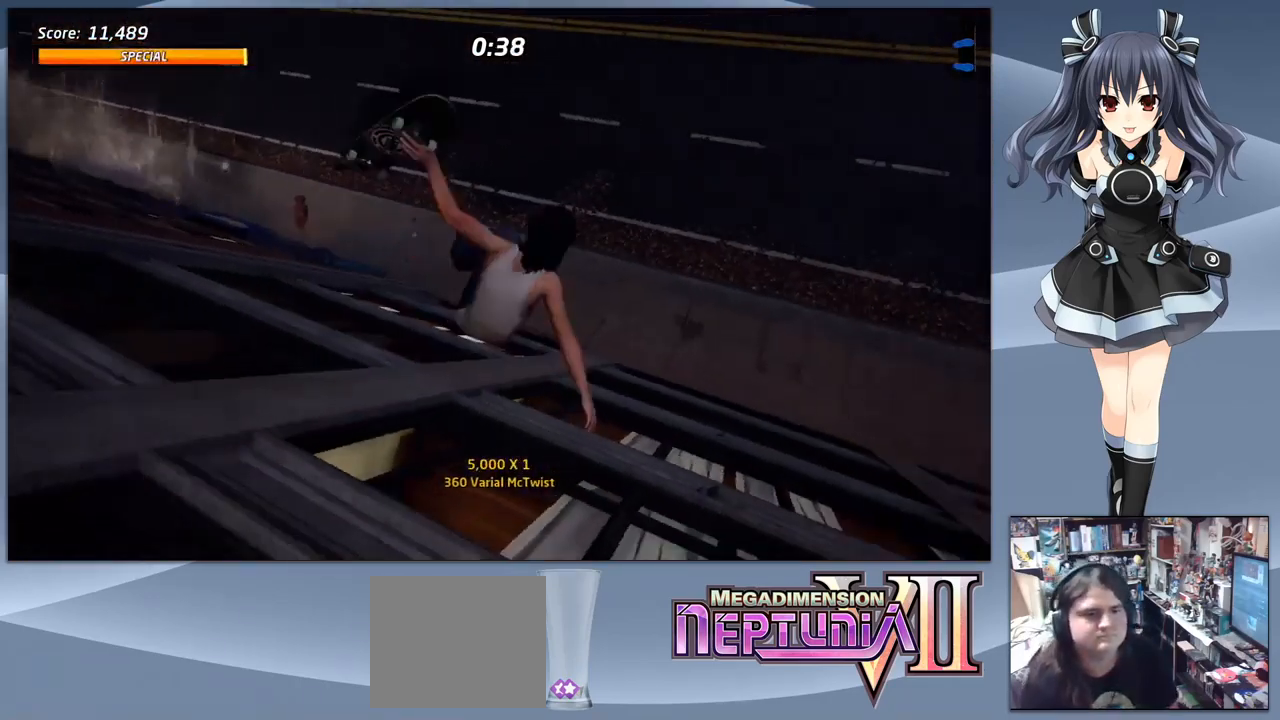
{"buttons": [], "right_stick": "center", "events": []}
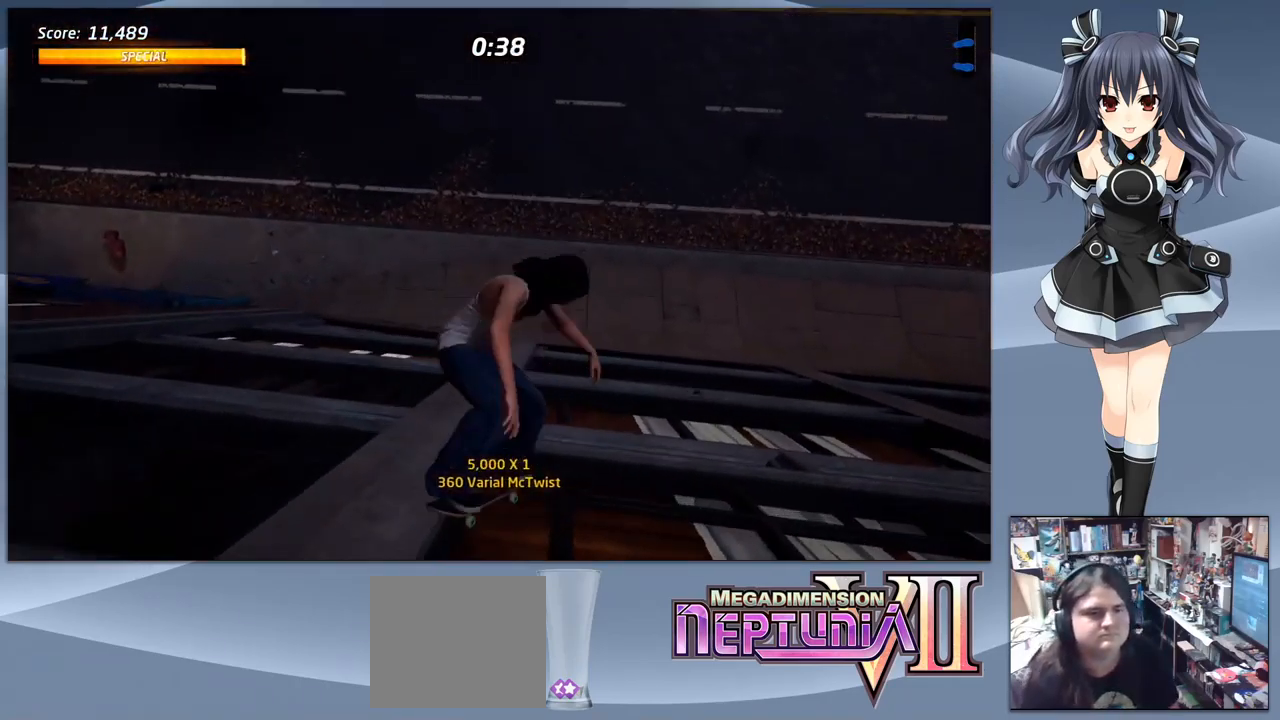
{"buttons": ["CROSS"], "right_stick": "center", "events": [[466, "CROSS", "down"]]}
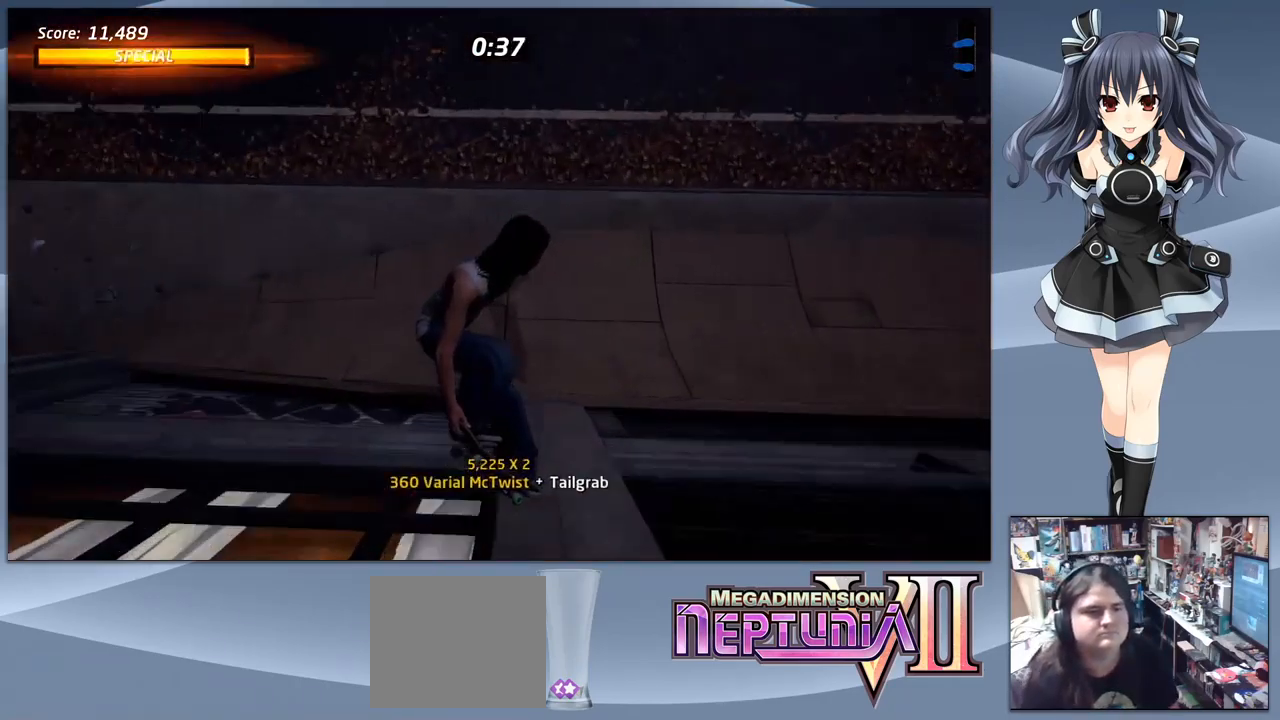
{"buttons": ["CROSS"], "right_stick": "center", "events": []}
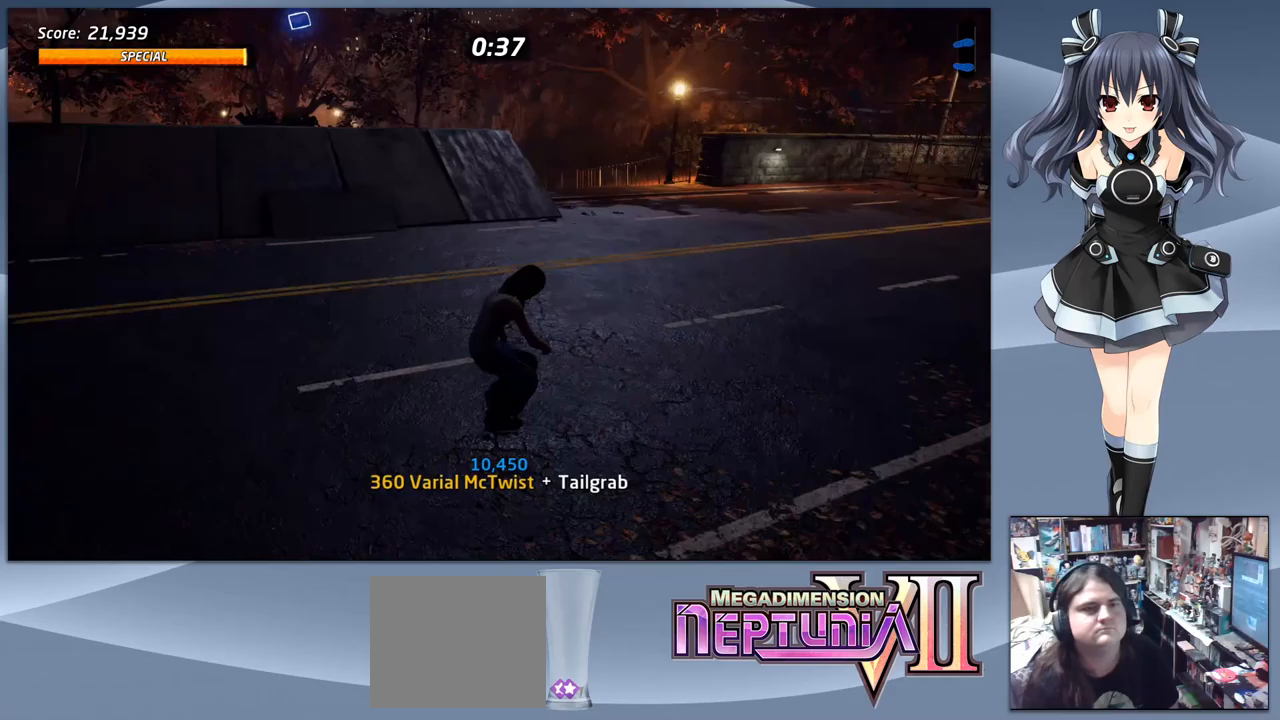
{"buttons": ["CROSS", "DPAD_LEFT"], "right_stick": "center", "events": [[67, "DPAD_LEFT", "down"], [267, "DPAD_LEFT", "up"], [433, "DPAD_LEFT", "down"], [433, "DPAD_UP", "down"], [467, "DPAD_UP", "up"]]}
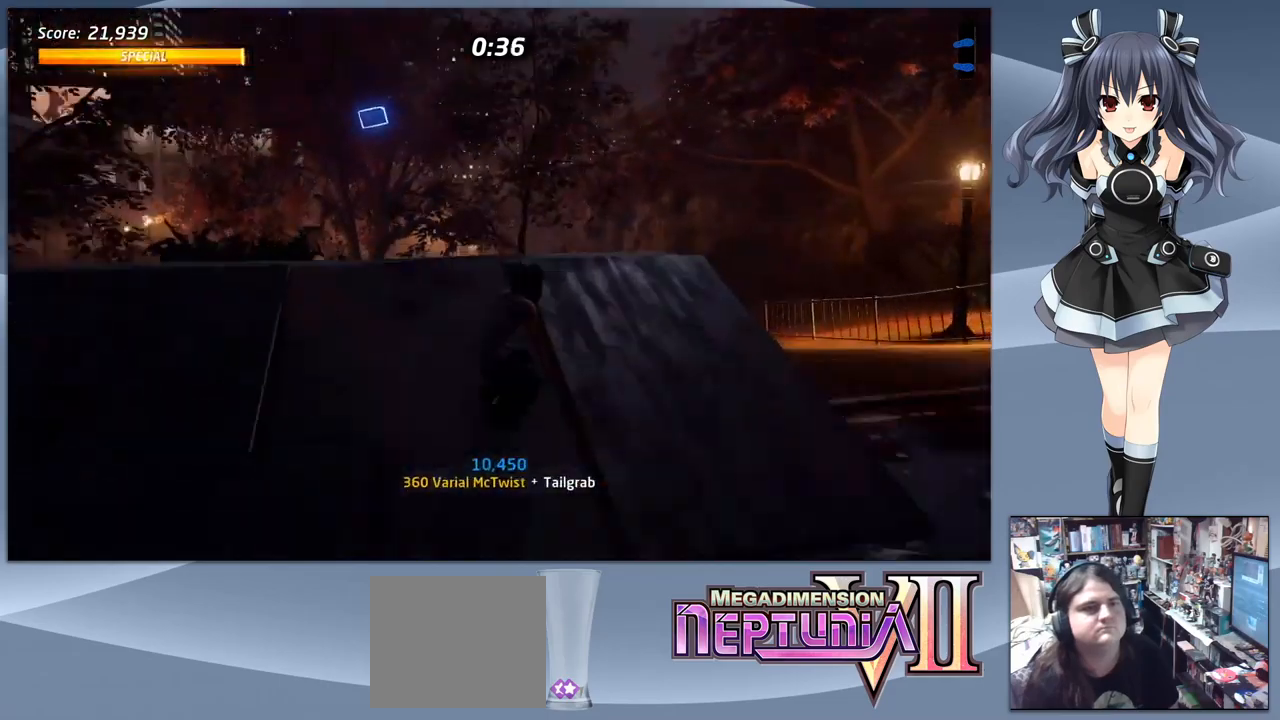
{"buttons": ["R1"], "right_stick": "center", "events": [[67, "DPAD_LEFT", "up"], [100, "DPAD_UP", "down"], [133, "CROSS", "up"], [167, "DPAD_LEFT", "down"], [167, "R1", "down"], [200, "CIRCLE", "down"], [200, "DPAD_UP", "up"], [300, "DPAD_LEFT", "up"], [467, "CIRCLE", "up"]]}
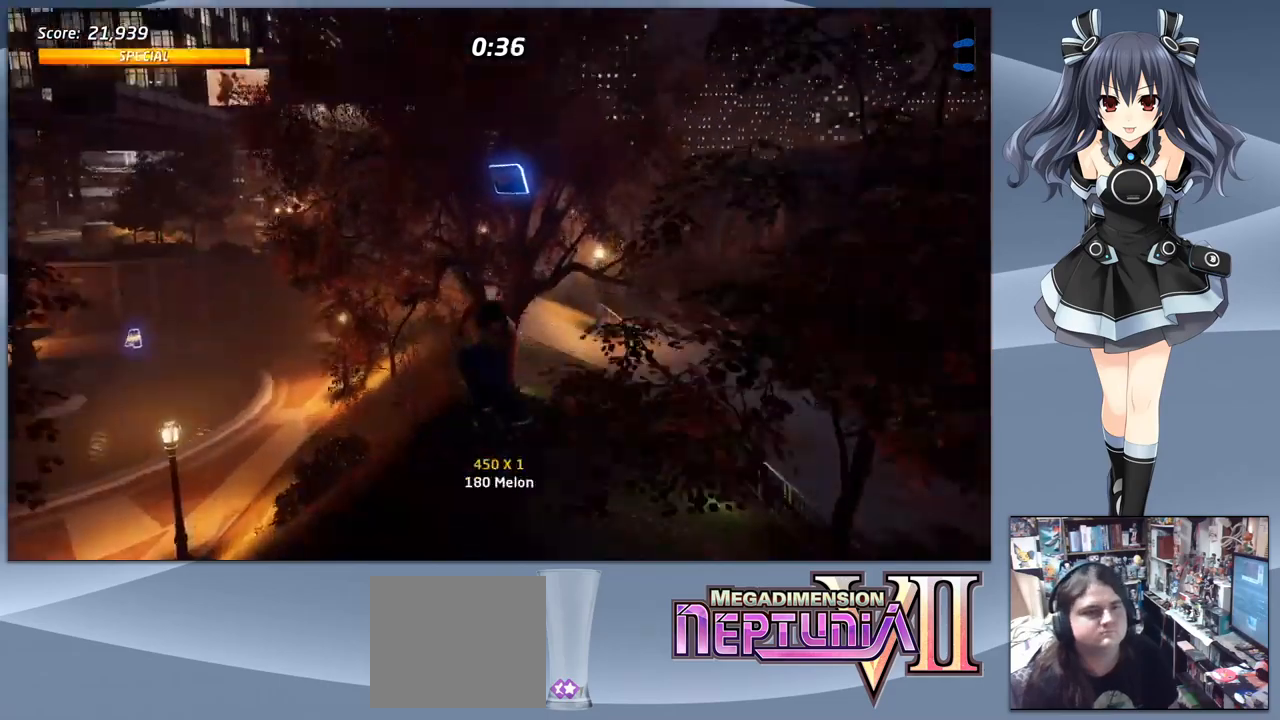
{"buttons": ["R1"], "right_stick": "center", "events": []}
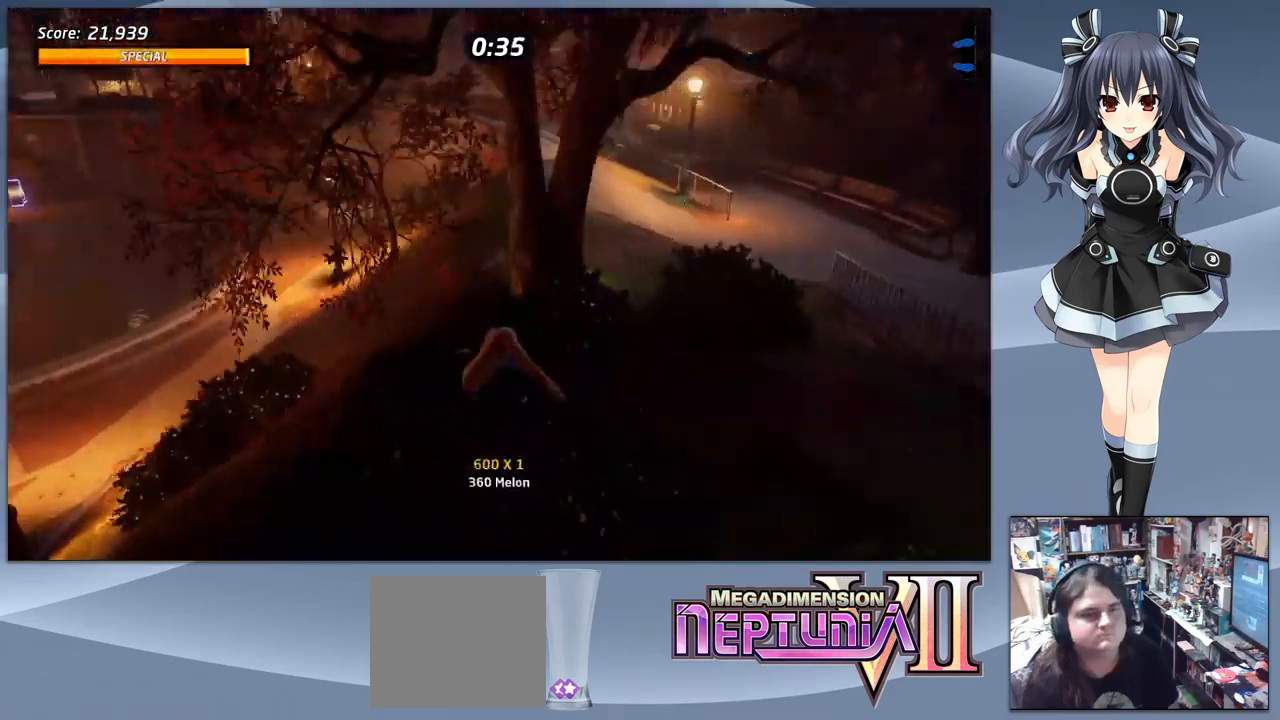
{"buttons": ["CROSS", "DPAD_LEFT"], "right_stick": "center", "events": [[33, "R1", "up"], [100, "CROSS", "down"], [100, "DPAD_DOWN", "down"], [100, "DPAD_RIGHT", "down"], [367, "DPAD_RIGHT", "up"], [400, "DPAD_DOWN", "up"], [467, "DPAD_LEFT", "down"]]}